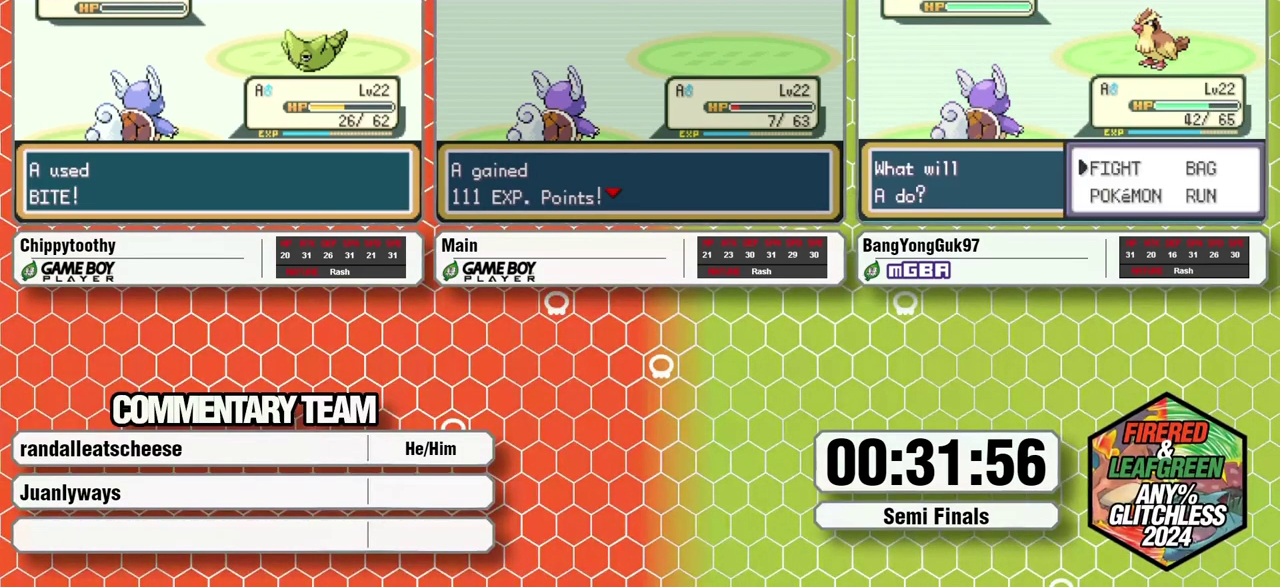
Gameplay with a controller (Nintendo layout); each line is a JSON object with the inputs held at the frame after it. "events" lists button and stick changes between this image and that frame as [ms after this image, input, new state], when the widget could be followed in between. Not read: L3 R3.
{"buttons": [], "events": []}
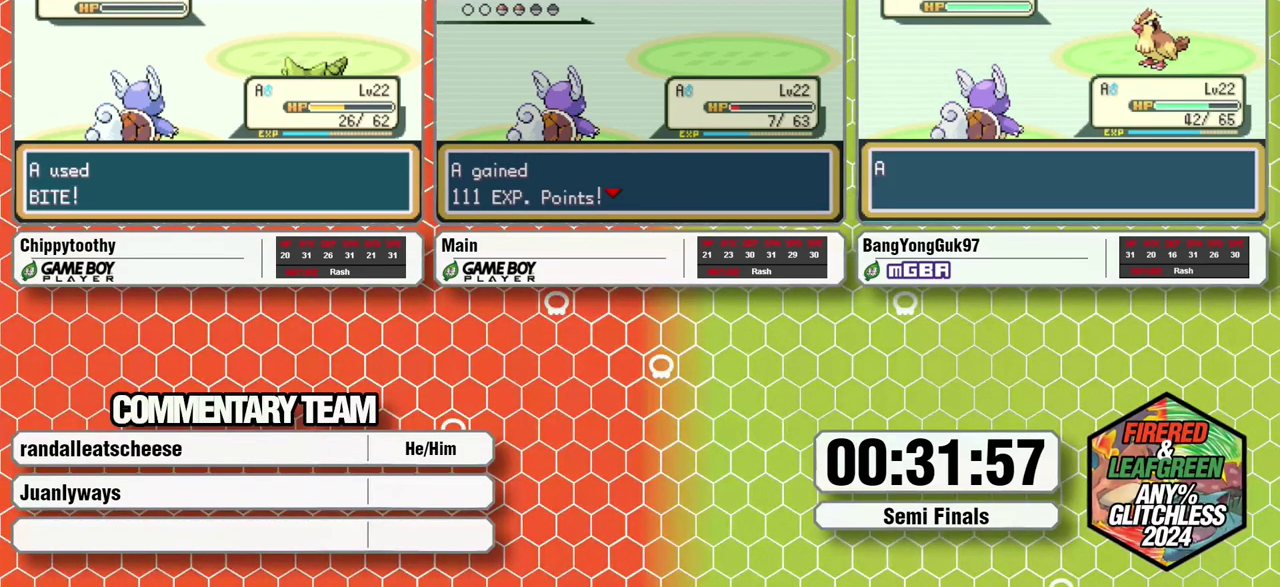
{"buttons": [], "events": []}
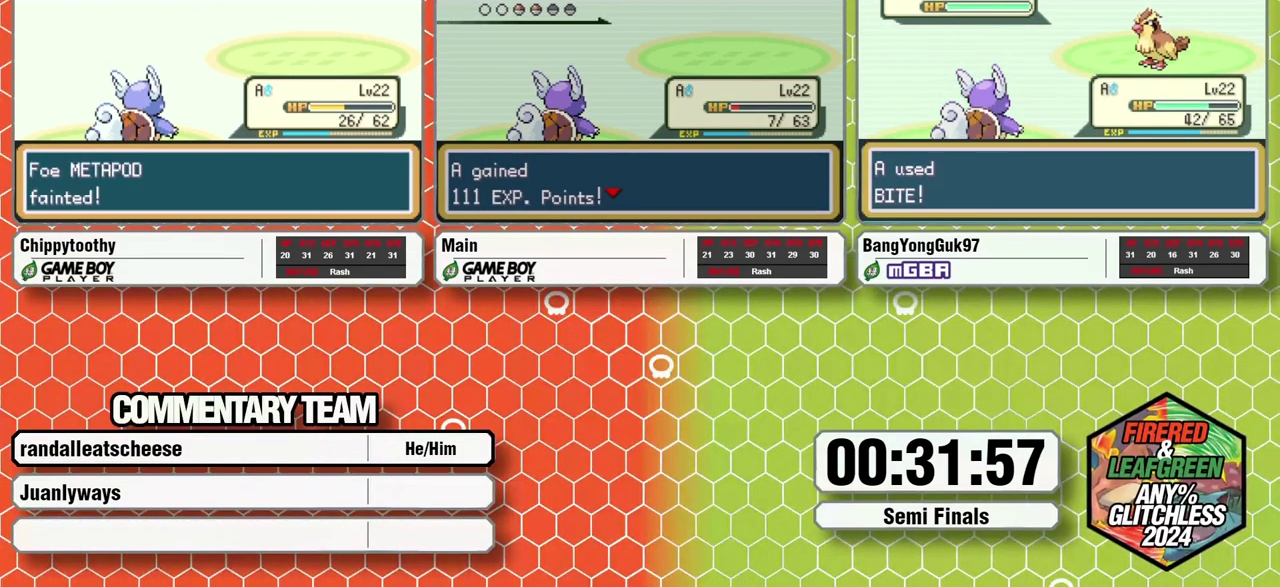
{"buttons": [], "events": []}
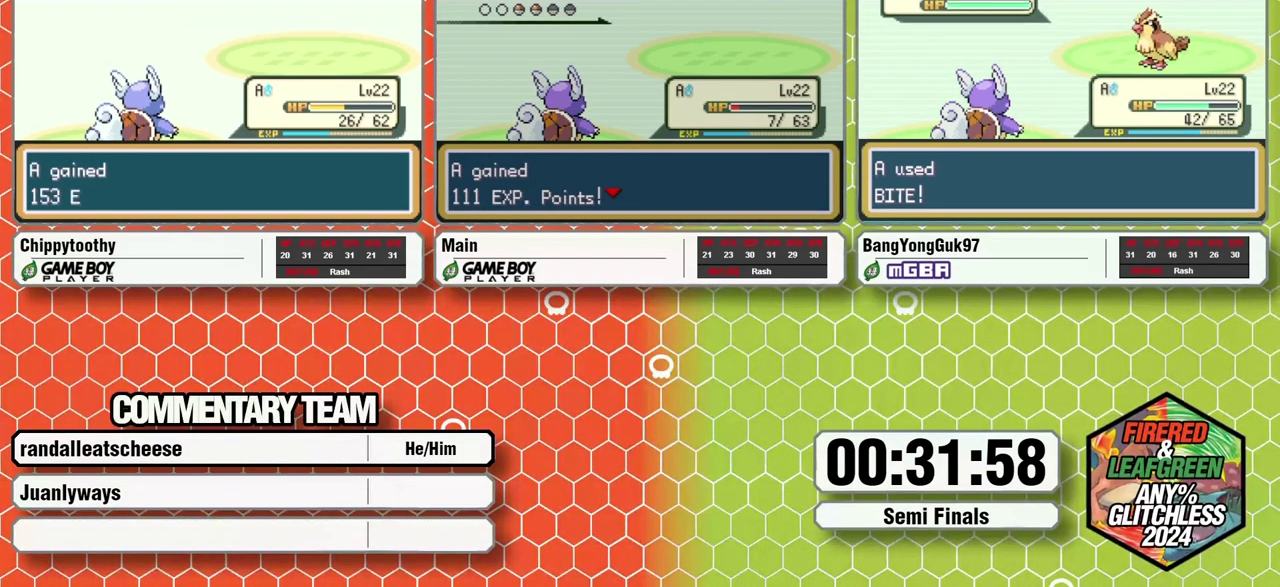
{"buttons": [], "events": []}
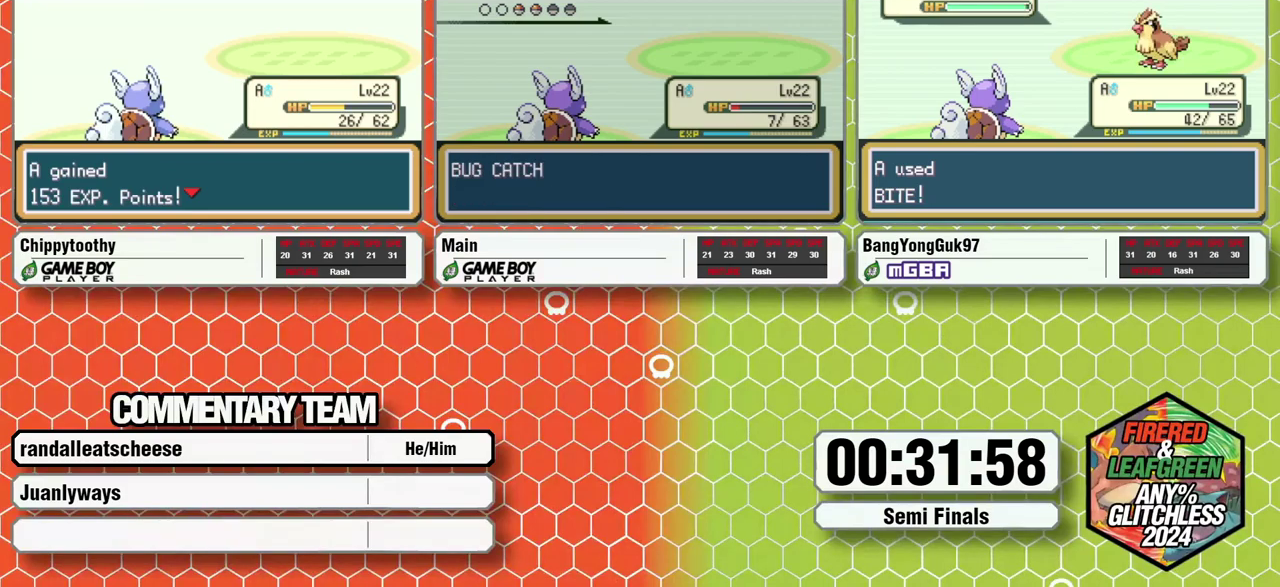
{"buttons": [], "events": []}
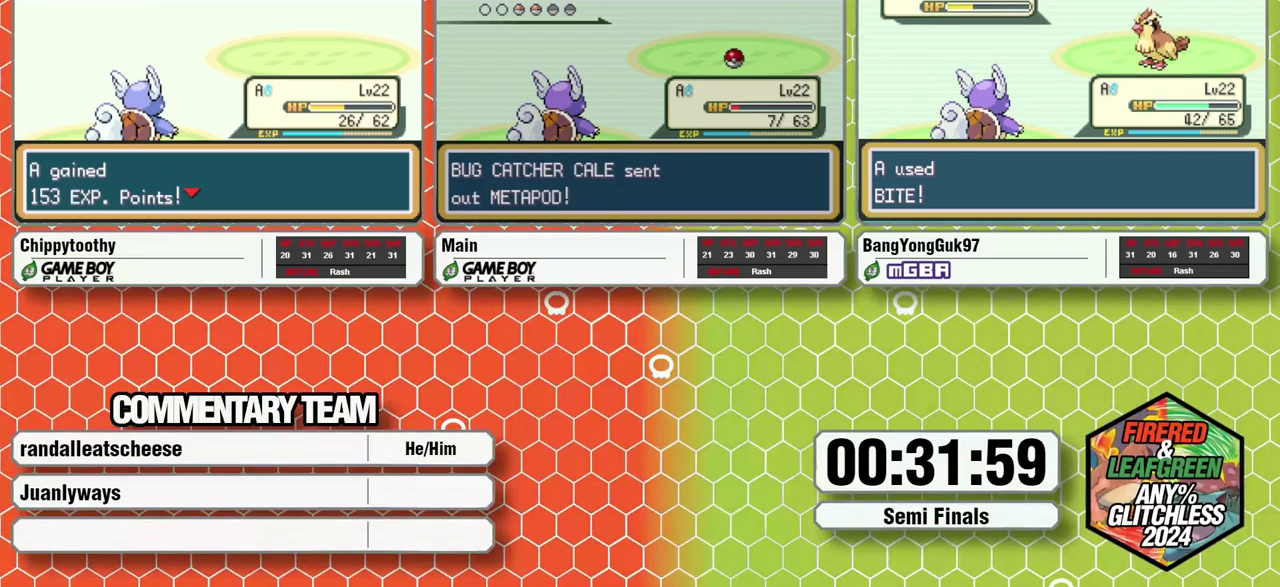
{"buttons": [], "events": []}
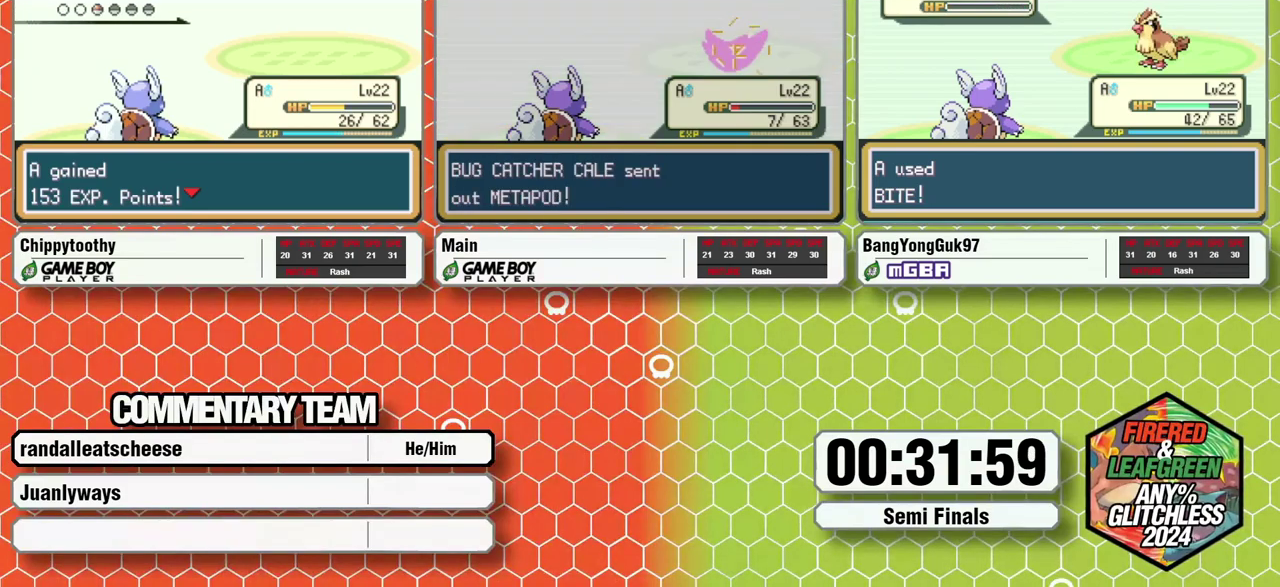
{"buttons": [], "events": [[17, "R1", "down"], [183, "R1", "up"]]}
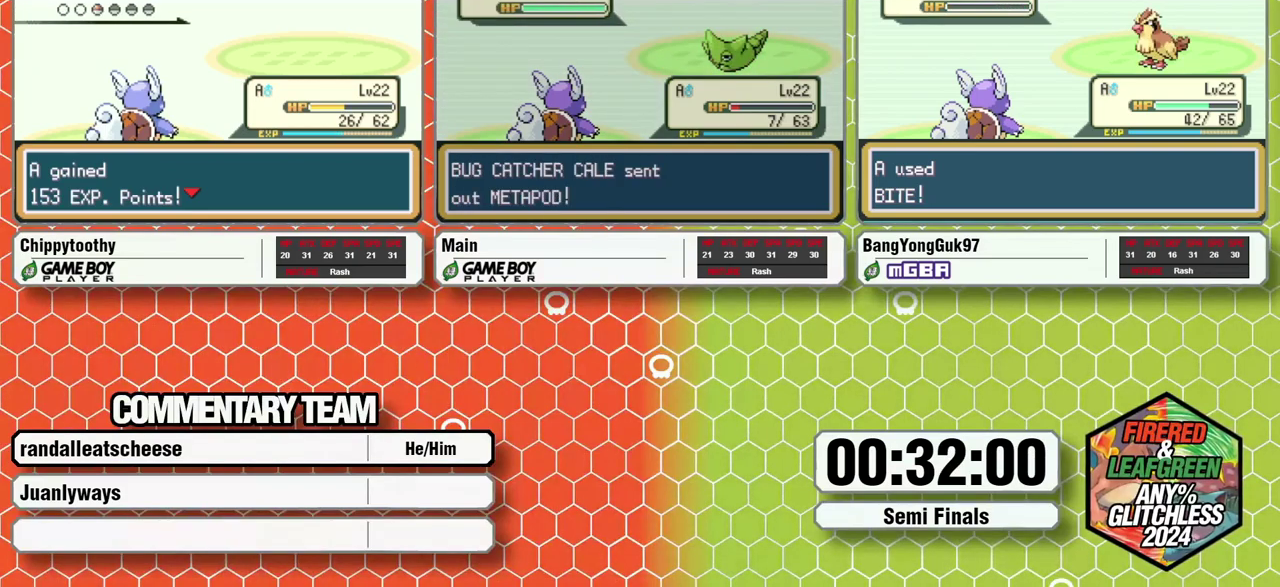
{"buttons": [], "events": [[133, "A", "down"], [200, "A", "up"], [267, "A", "down"], [333, "A", "up"], [417, "A", "down"], [467, "A", "up"]]}
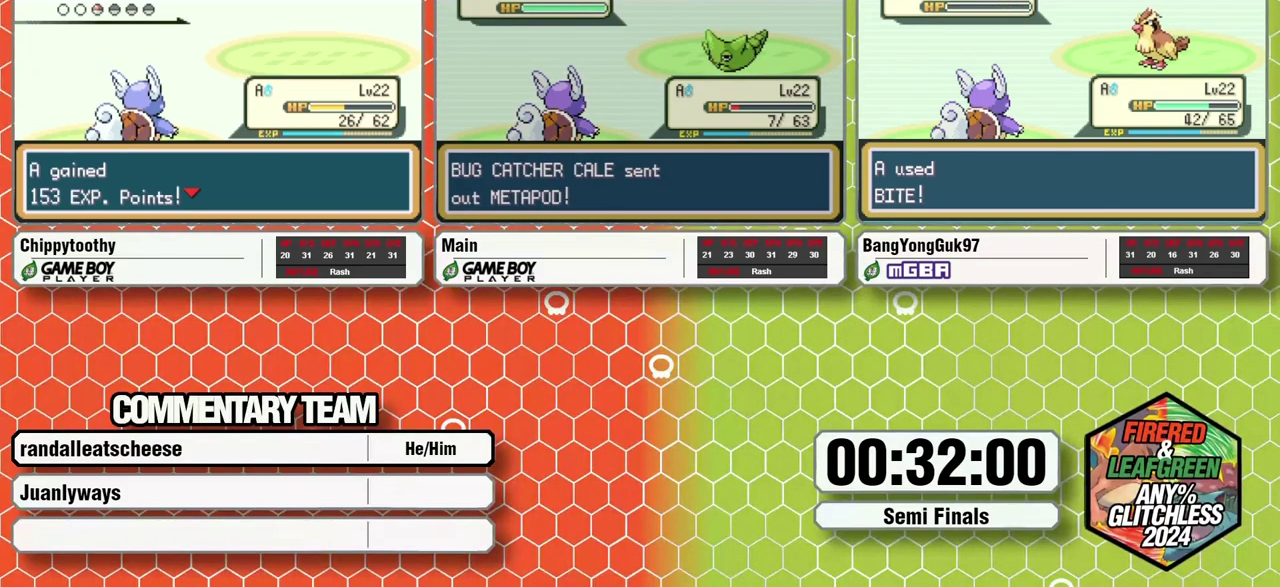
{"buttons": ["A"], "events": [[33, "A", "down"], [83, "A", "up"], [150, "A", "down"], [200, "A", "up"], [267, "A", "down"], [317, "A", "up"], [383, "A", "down"]]}
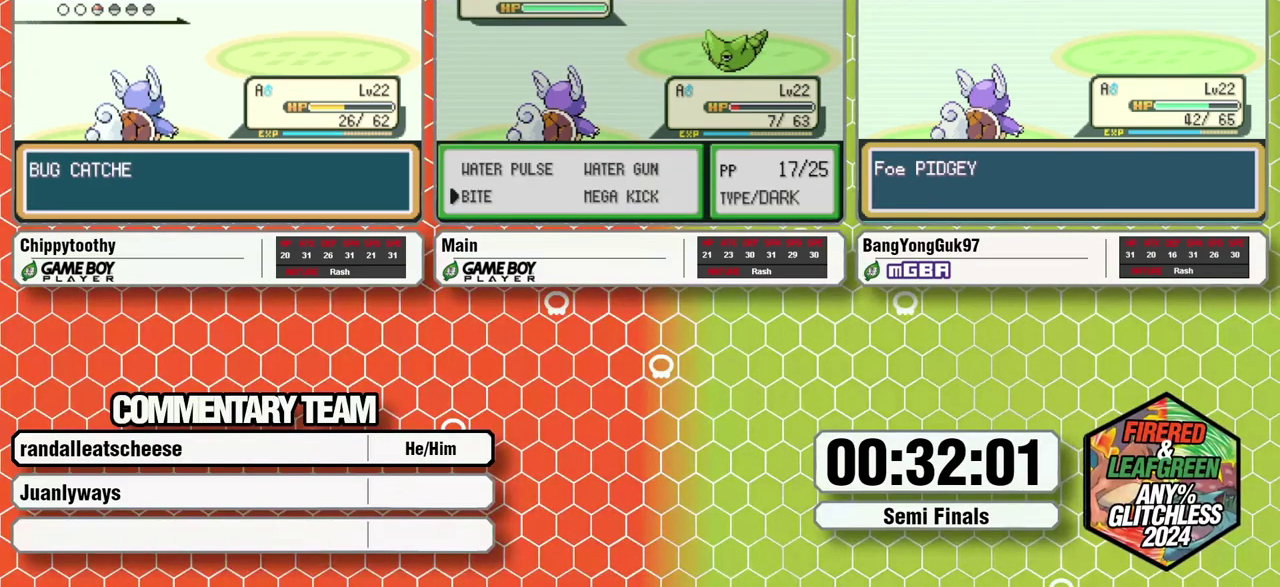
{"buttons": [], "events": [[67, "A", "up"], [133, "A", "down"], [217, "A", "up"]]}
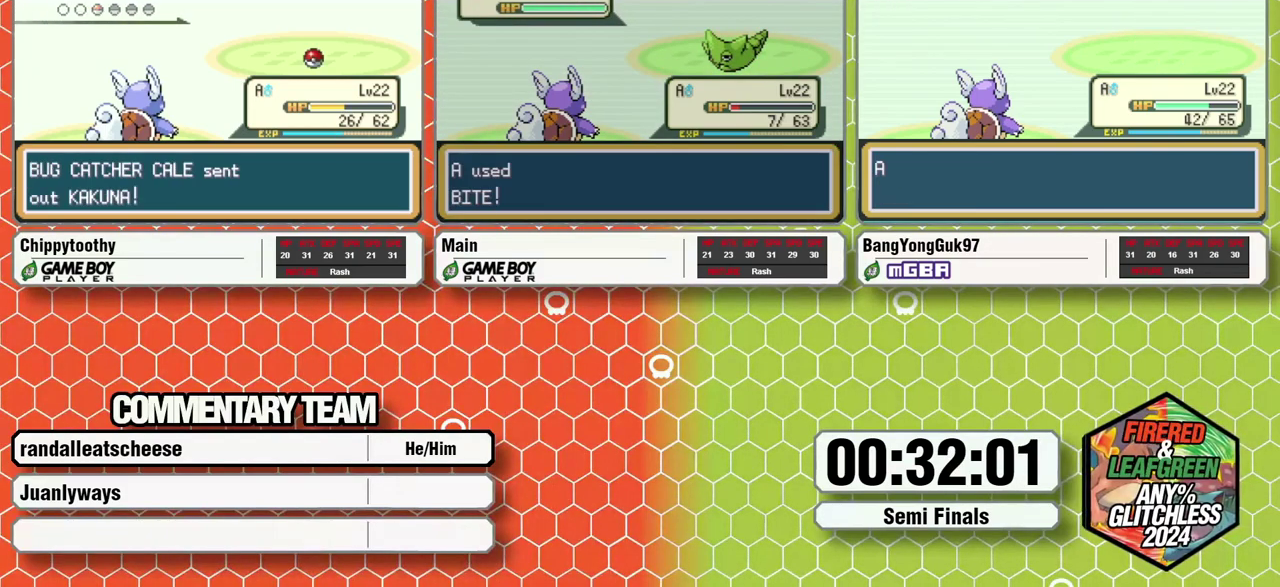
{"buttons": [], "events": []}
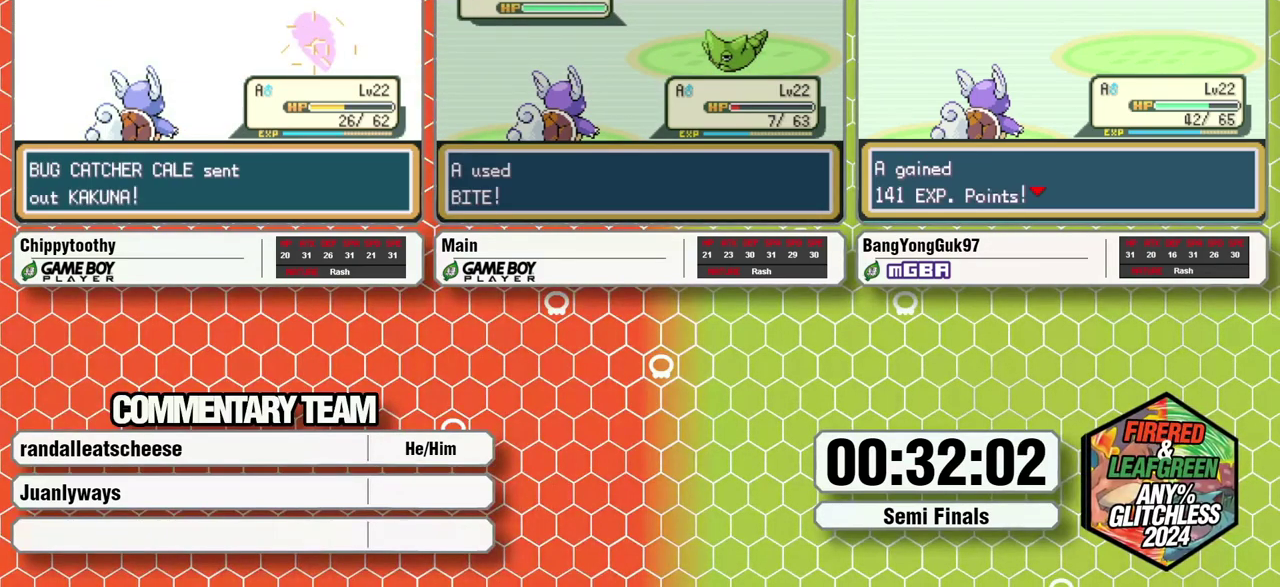
{"buttons": [], "events": []}
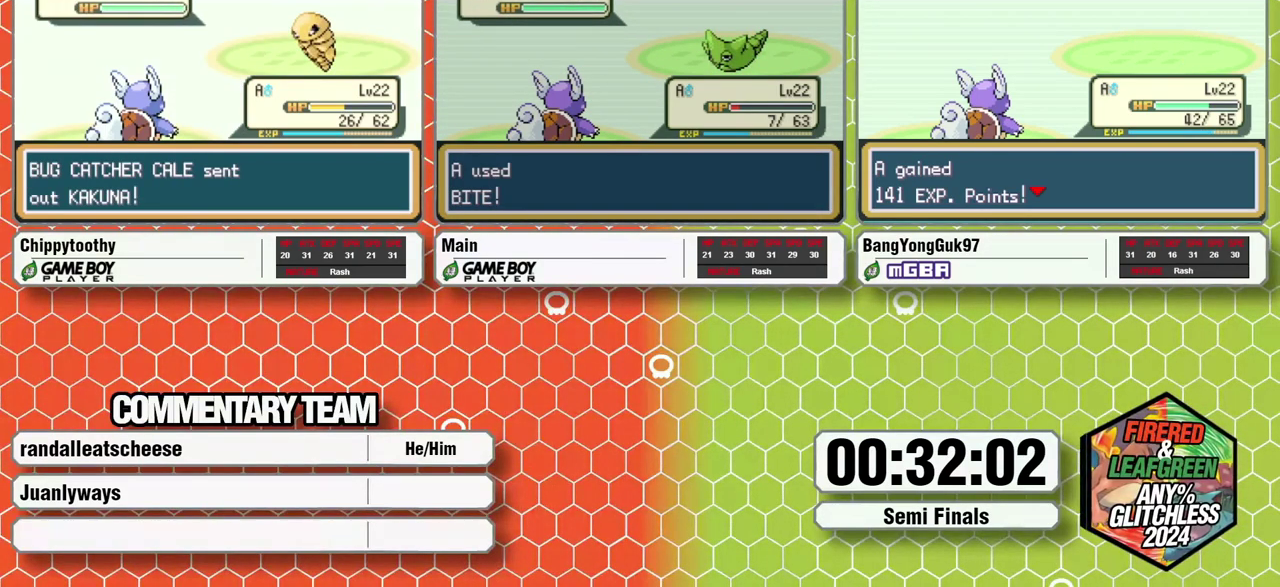
{"buttons": [], "events": []}
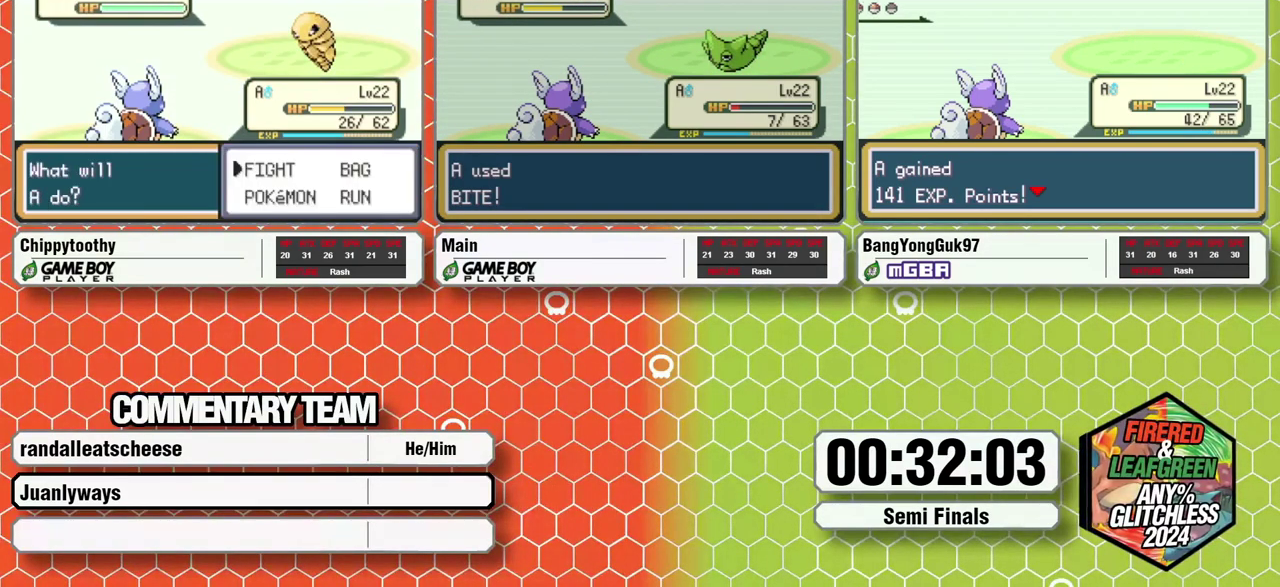
{"buttons": [], "events": []}
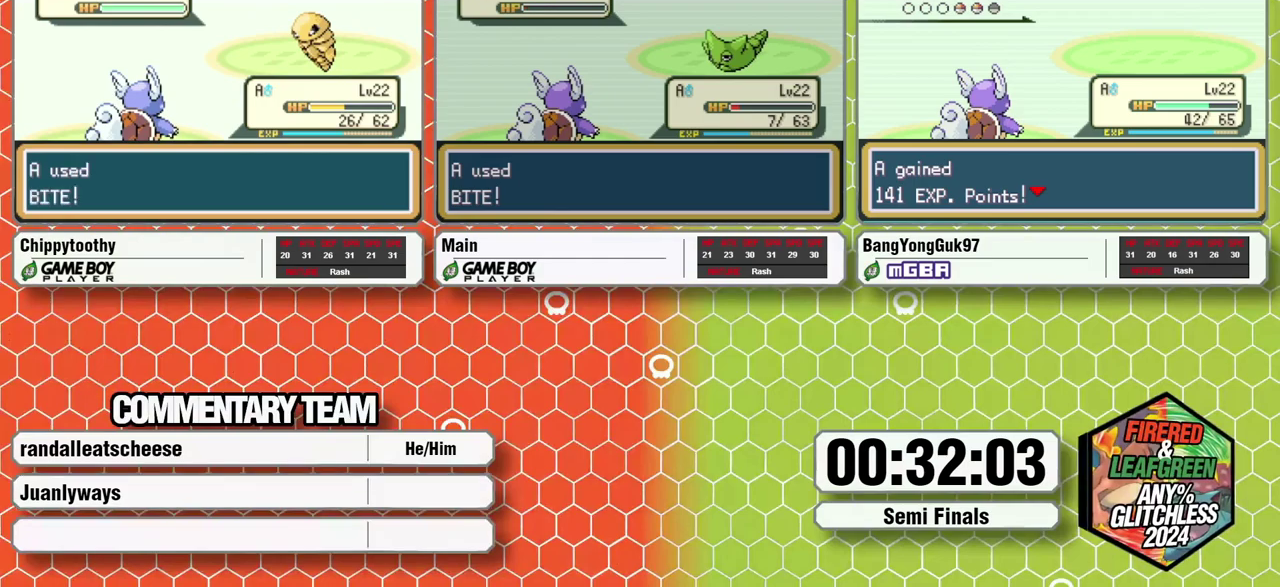
{"buttons": [], "events": []}
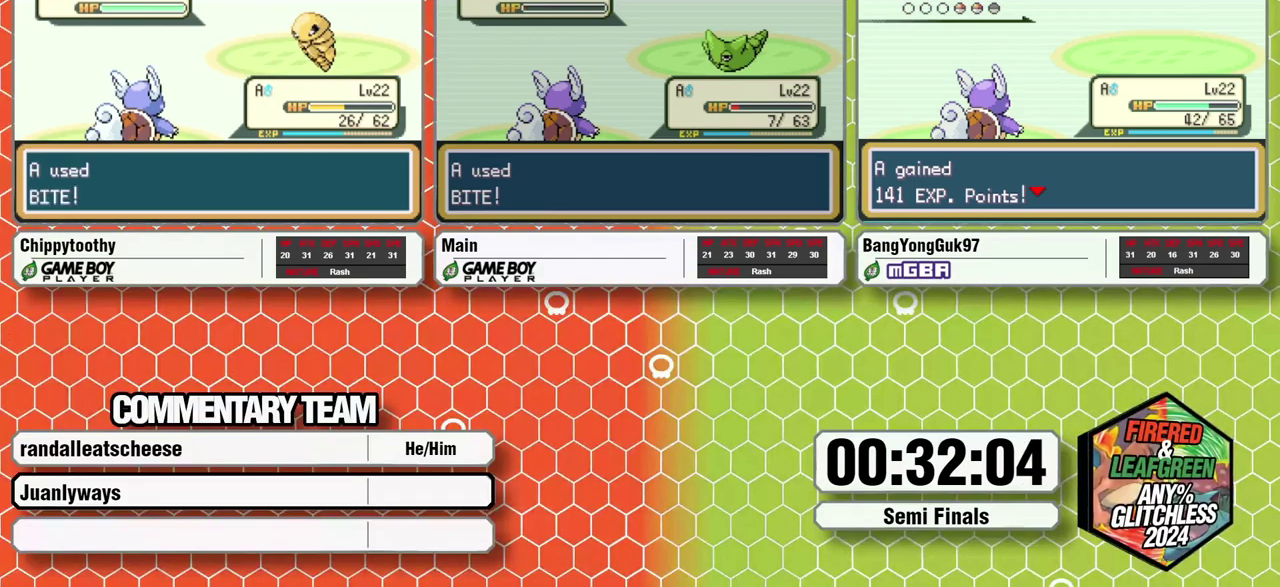
{"buttons": [], "events": []}
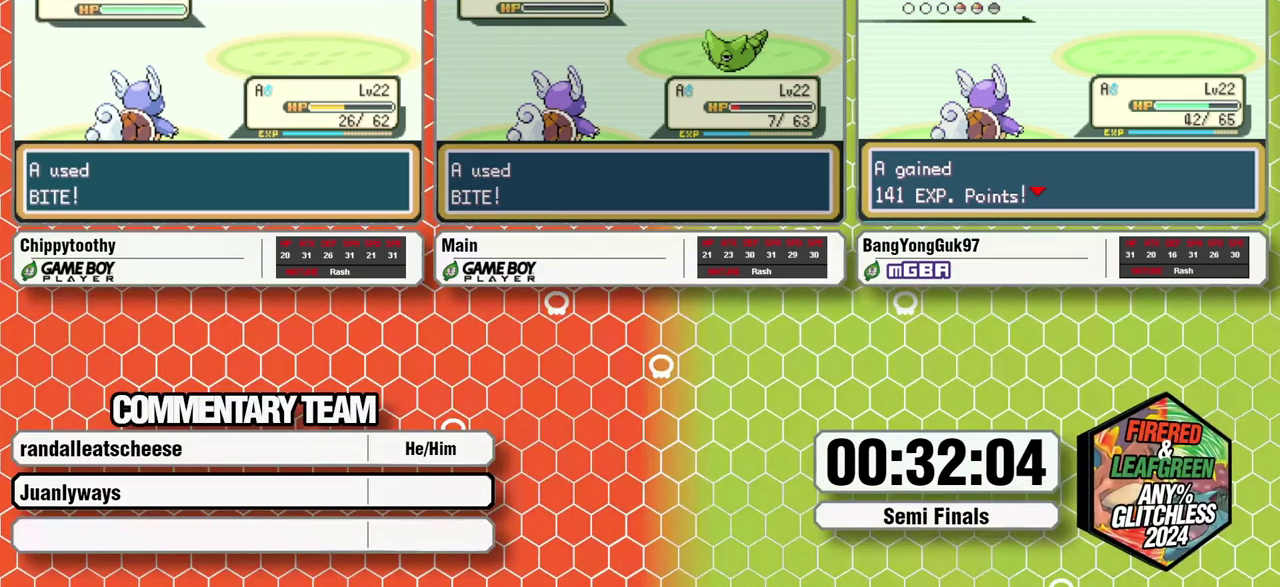
{"buttons": ["A"], "events": [[200, "A", "down"], [300, "A", "up"], [350, "A", "down"], [417, "A", "up"], [483, "A", "down"]]}
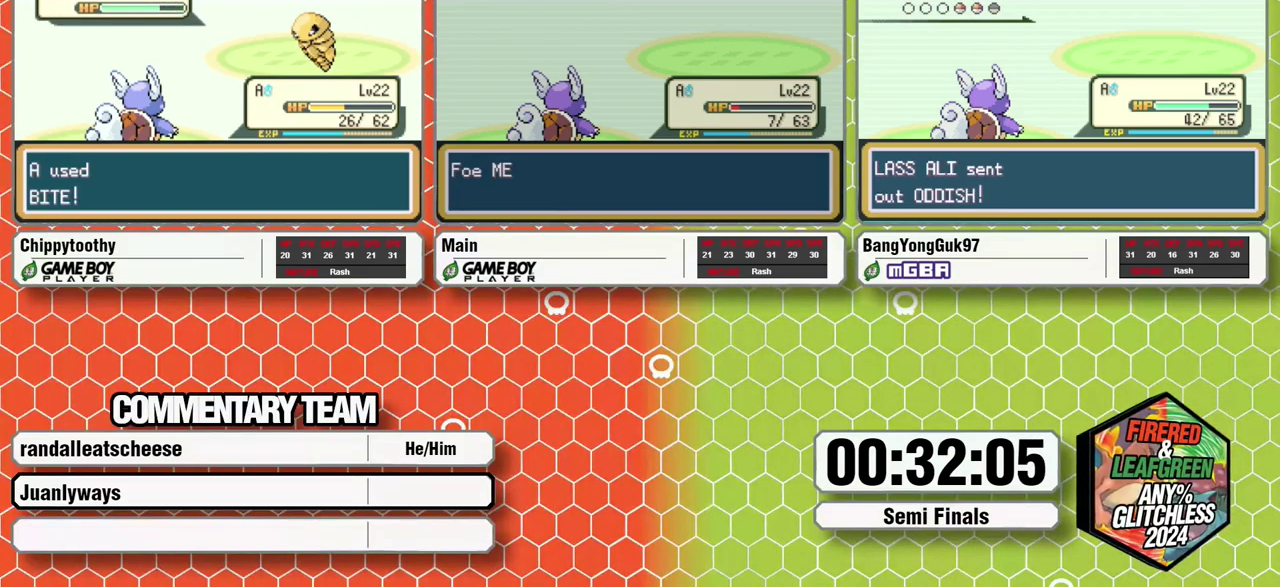
{"buttons": [], "events": [[50, "A", "up"], [133, "A", "down"], [200, "A", "up"], [400, "A", "down"], [450, "A", "up"]]}
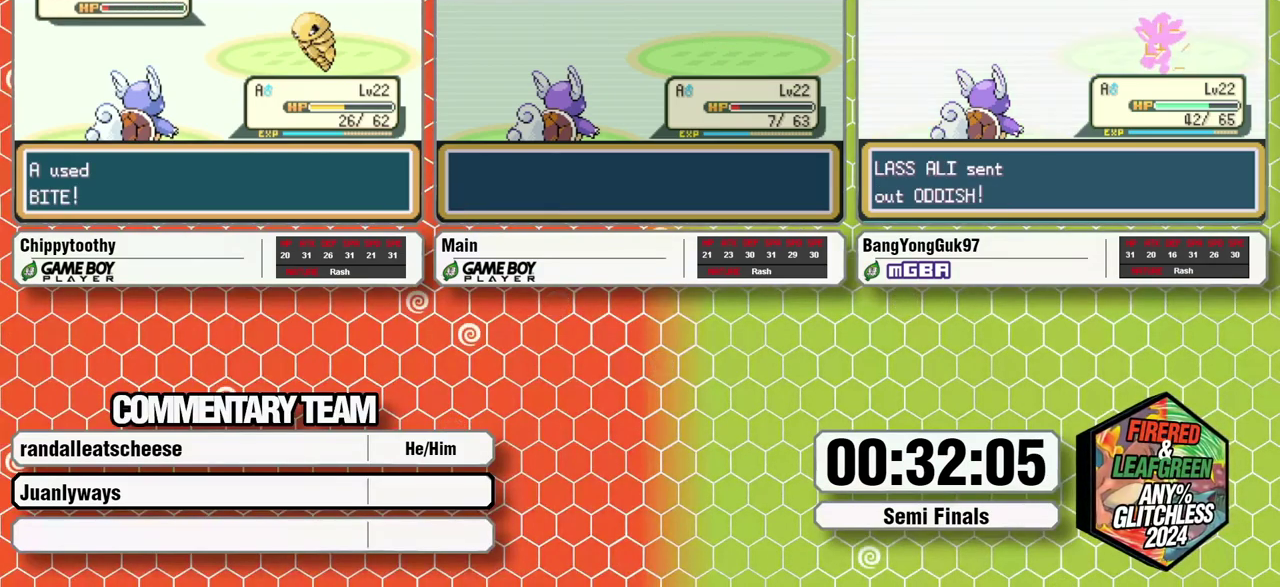
{"buttons": [], "events": [[33, "A", "down"], [100, "A", "up"], [300, "A", "down"], [367, "A", "up"], [433, "A", "down"], [483, "A", "up"]]}
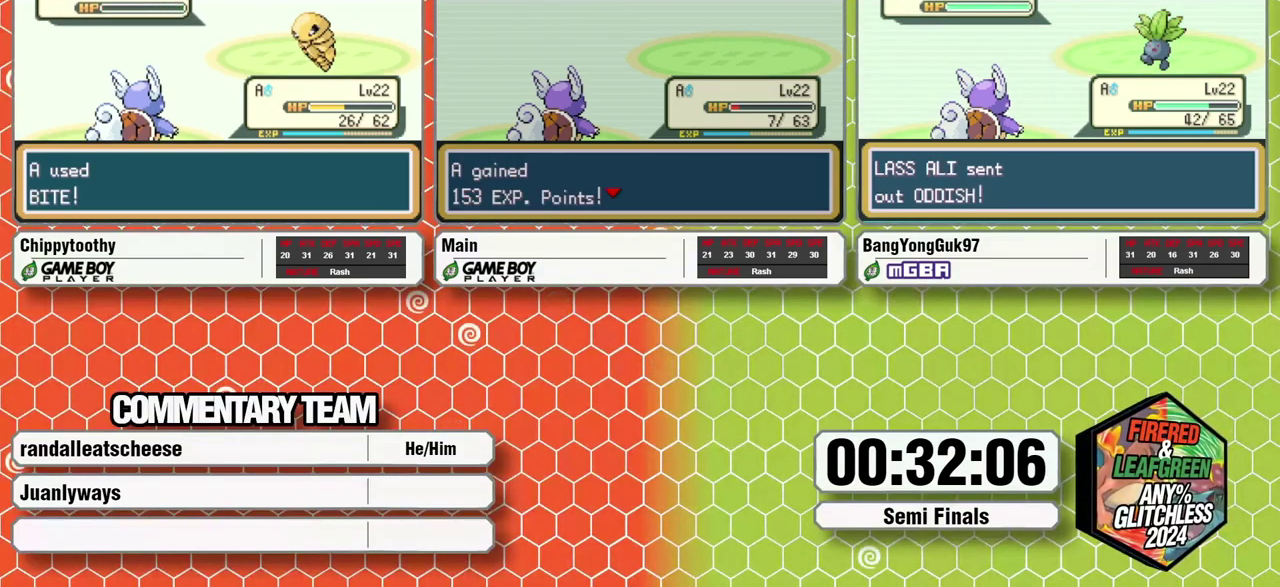
{"buttons": [], "events": [[17, "B", "down"], [17, "L1", "down"], [67, "A", "down"], [117, "A", "up"], [183, "B", "up"], [200, "L1", "up"]]}
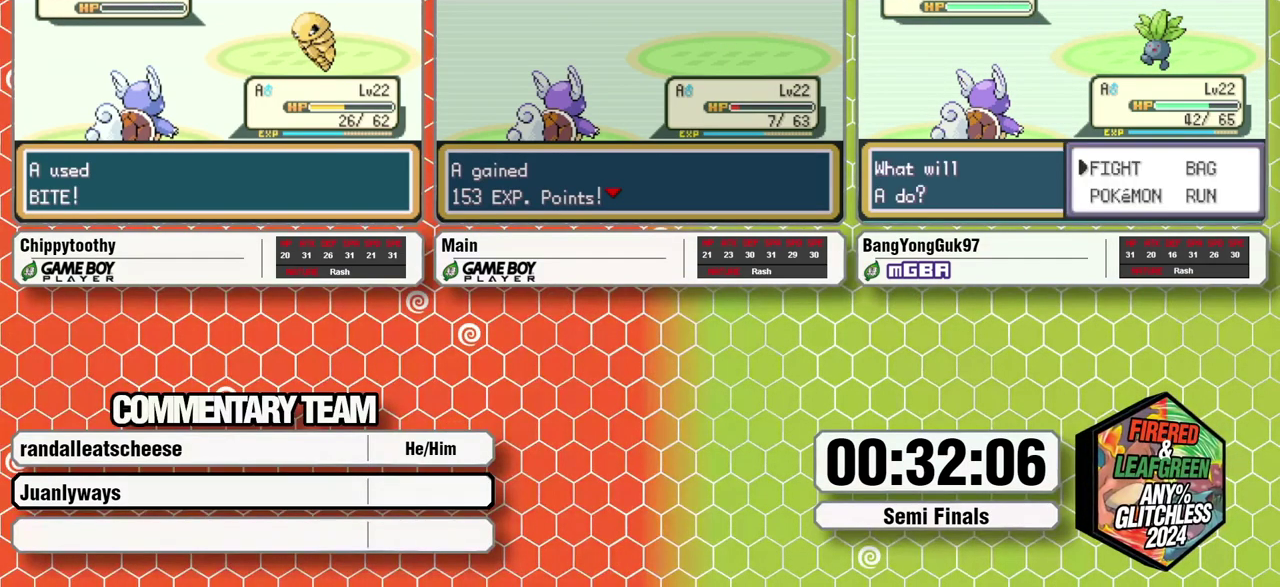
{"buttons": ["A", "B"], "events": [[183, "A", "down"], [217, "B", "down"], [267, "A", "up"], [350, "A", "down"], [400, "A", "up"], [483, "A", "down"]]}
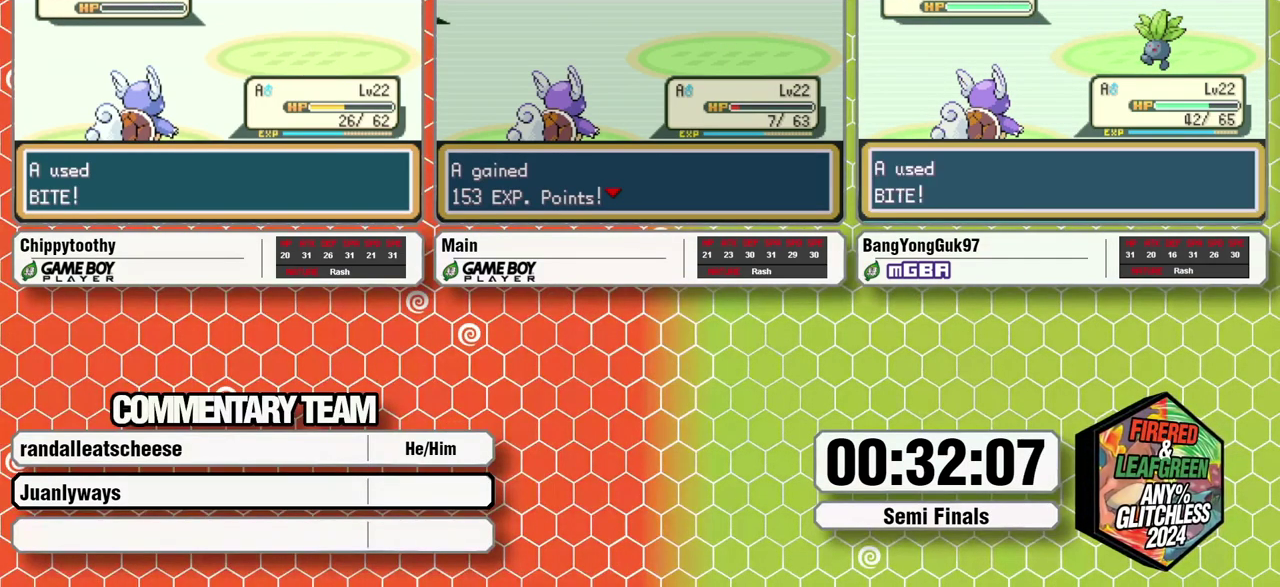
{"buttons": [], "events": [[50, "A", "up"], [50, "L1", "down"], [100, "L1", "up"], [117, "A", "down"], [117, "B", "up"], [167, "L1", "down"], [183, "A", "up"], [183, "B", "down"], [267, "A", "down"], [333, "A", "up"], [367, "B", "up"], [400, "A", "down"], [433, "B", "down"], [483, "A", "up"], [500, "B", "up"], [500, "L1", "up"]]}